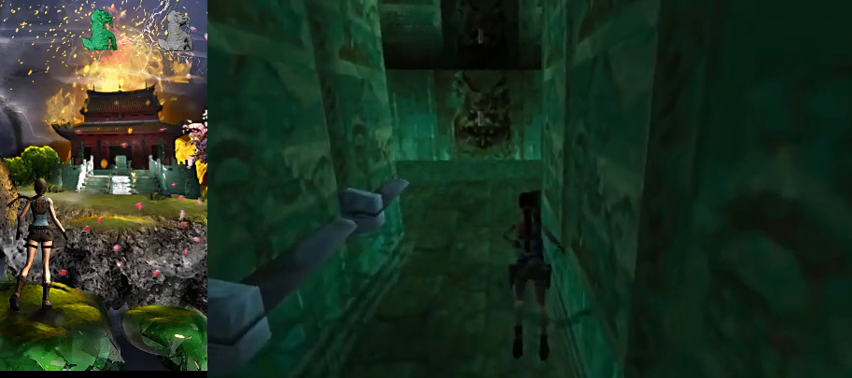
Gameplay with keyboard; each line is a JSON object with the keys held at the frame after it. "events" lists presses ("down") and releases ("up") of "0", "1", "2", "3", "4", "5", "6", "7", "8", "9", "a", "act", "crouch", "d", "dash", "down", "flare", "gun", "inv", "left", "look", "right", "roll", "s", "sl", "space", "sr", "up", "w" and "walk" between this image and that frame as [ms after this image, input, new state], when the widget could be followed in between. No other keys are recorded. Mouse input is not recorded. Key names are as the overlay labels them; some are game actions (e.g. jump) rather than physical keys.
{"keys": ["w"], "events": []}
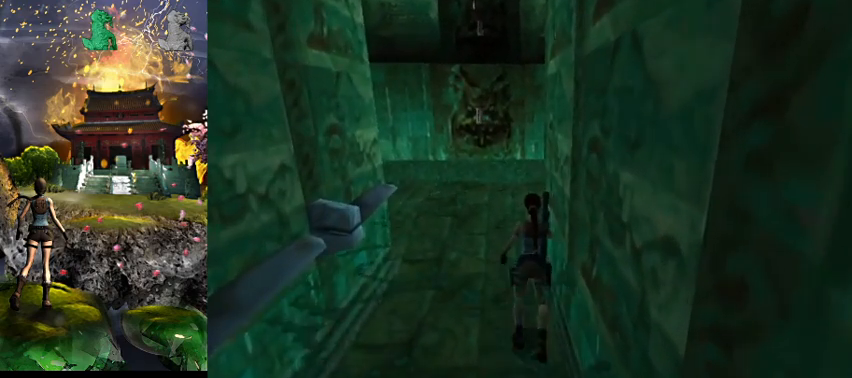
{"keys": ["w"], "events": [[134, "a", "down"], [234, "a", "up"]]}
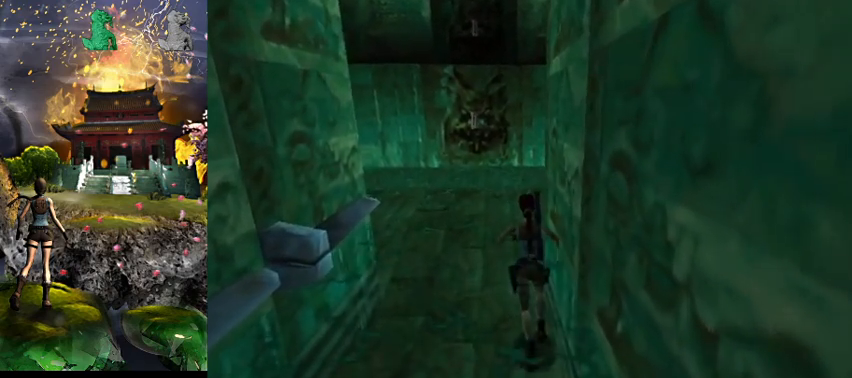
{"keys": ["w"], "events": [[134, "a", "down"], [267, "a", "up"]]}
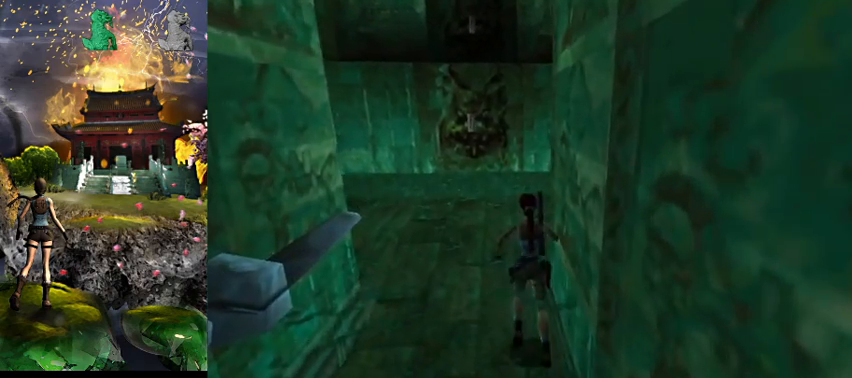
{"keys": ["w"], "events": []}
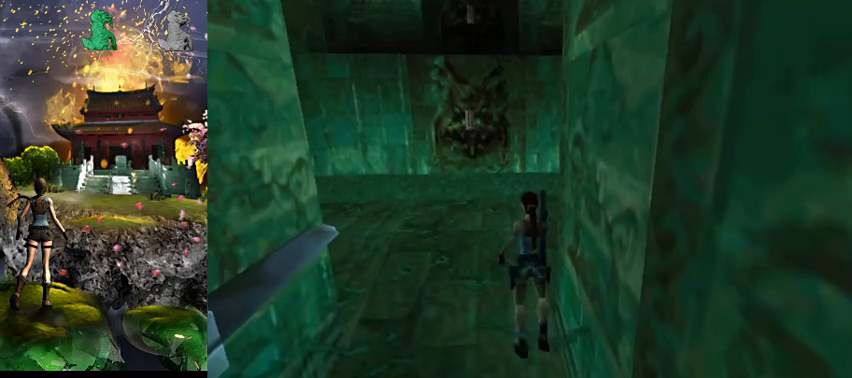
{"keys": ["w"], "events": [[134, "a", "down"], [267, "a", "up"]]}
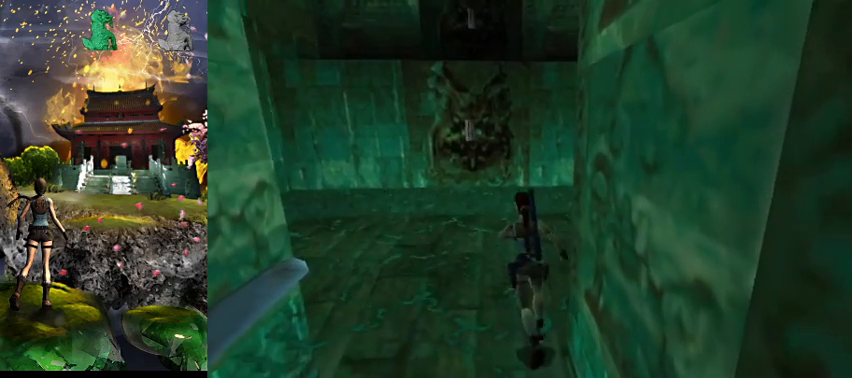
{"keys": ["w"], "events": []}
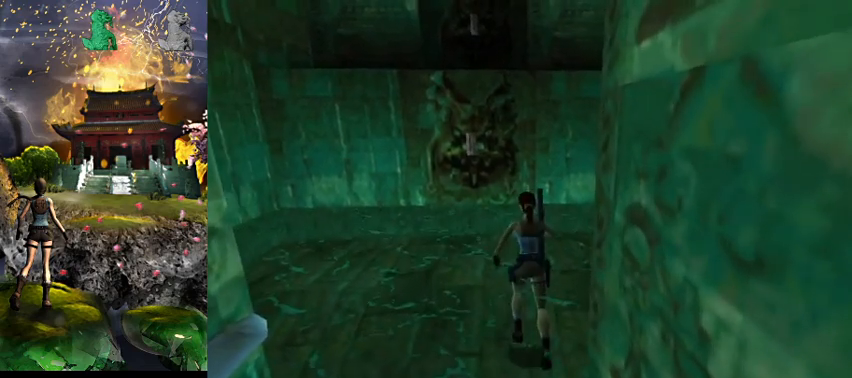
{"keys": ["w"], "events": [[367, "a", "down"], [467, "a", "up"]]}
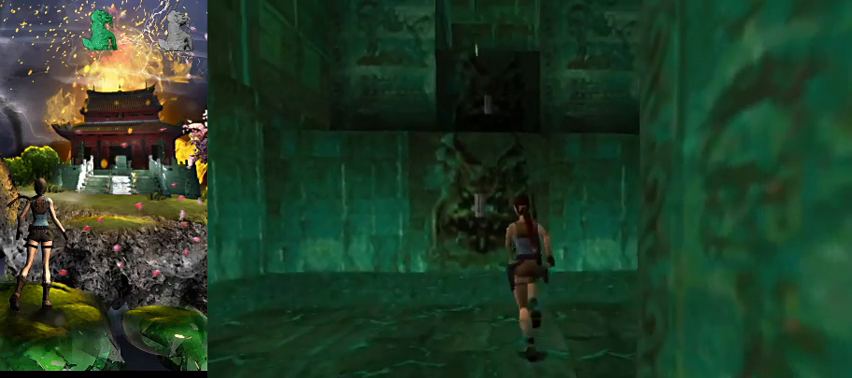
{"keys": ["a", "act", "w"], "events": [[267, "act", "down"], [400, "a", "down"]]}
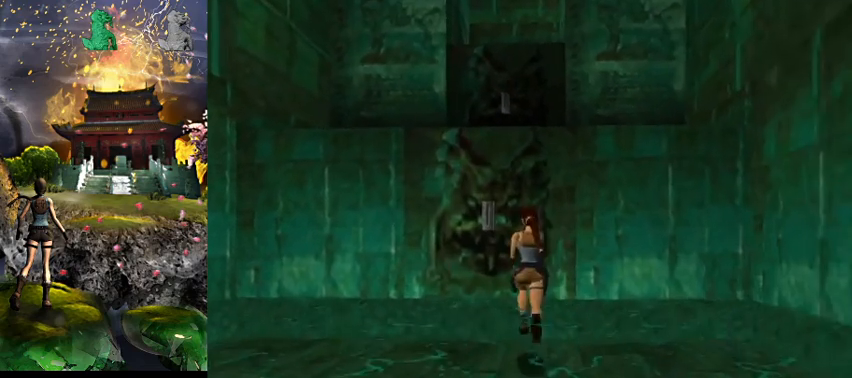
{"keys": ["act", "w"], "events": [[34, "a", "up"]]}
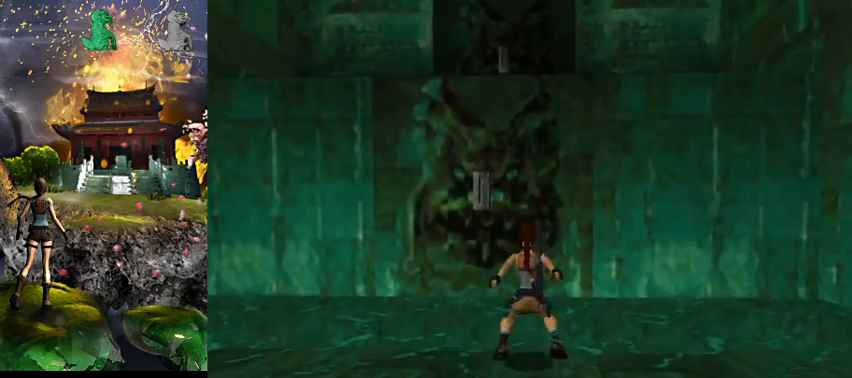
{"keys": ["act", "w"], "events": []}
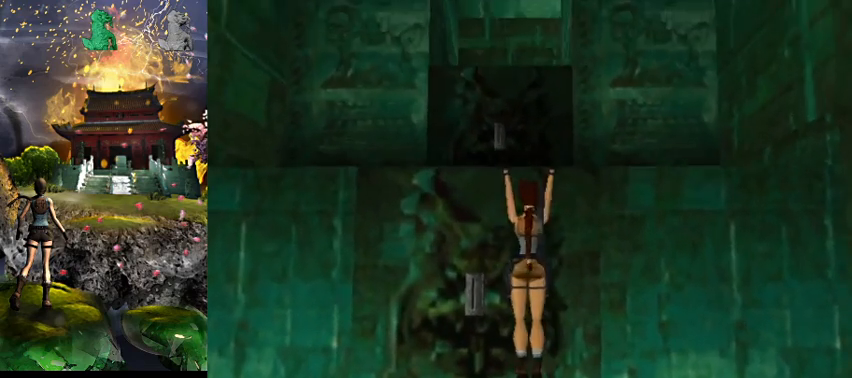
{"keys": [], "events": [[400, "act", "up"], [400, "w", "up"]]}
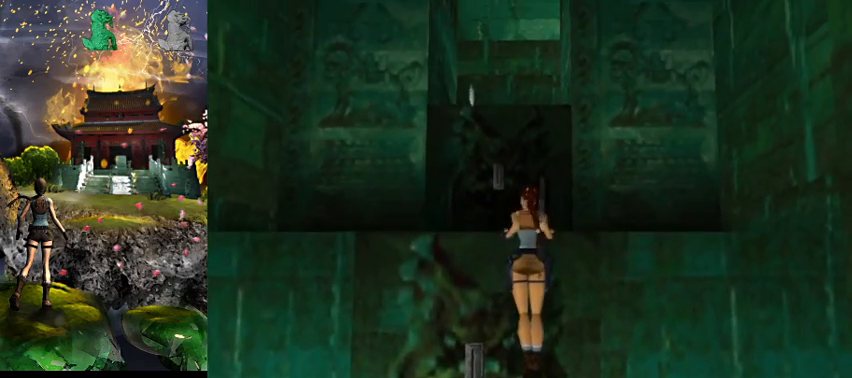
{"keys": ["space", "w"], "events": [[400, "space", "down"], [467, "w", "down"]]}
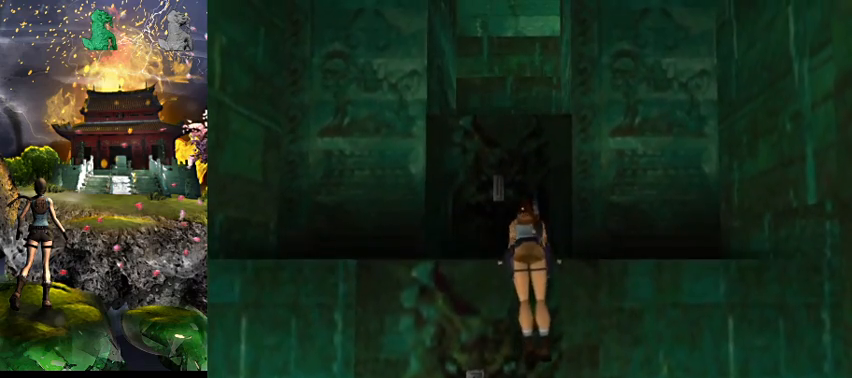
{"keys": ["space", "w"], "events": []}
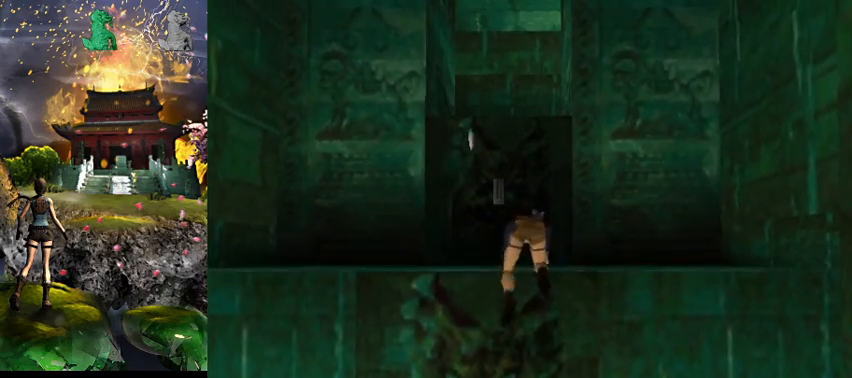
{"keys": ["space", "w"], "events": []}
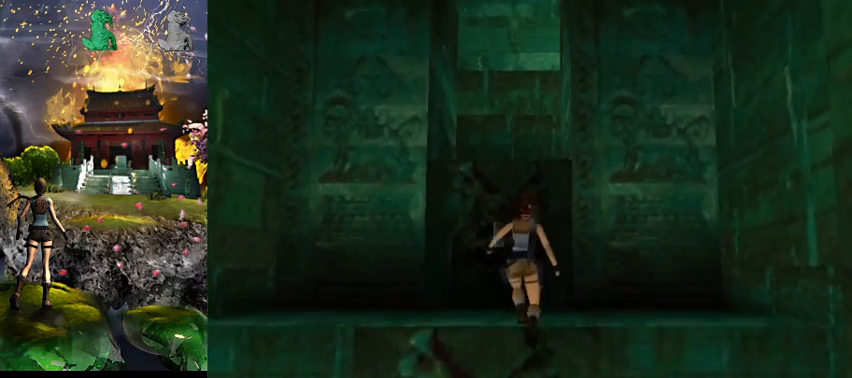
{"keys": ["space", "w"], "events": []}
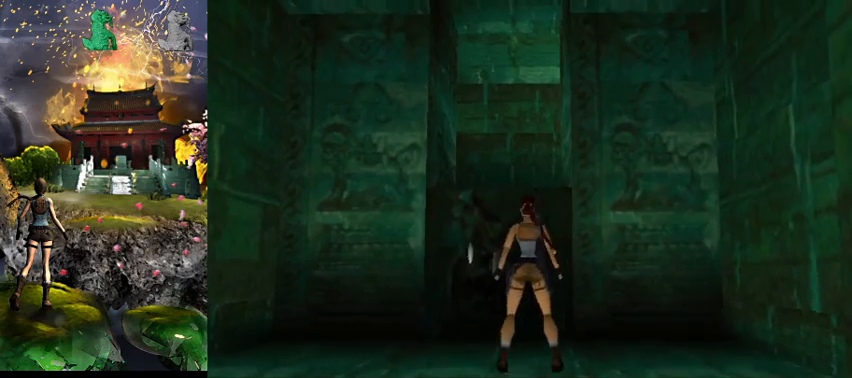
{"keys": [], "events": [[367, "space", "up"], [400, "w", "up"]]}
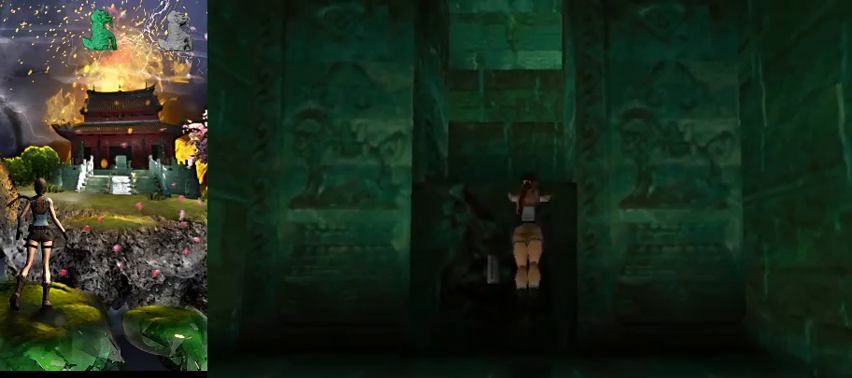
{"keys": [], "events": [[34, "right", "down"], [167, "right", "up"]]}
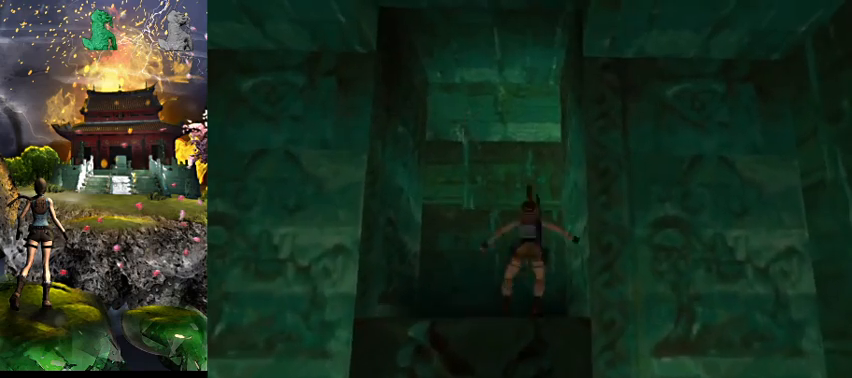
{"keys": ["right", "w"], "events": [[134, "space", "down"], [200, "w", "down"], [367, "right", "down"], [434, "space", "up"]]}
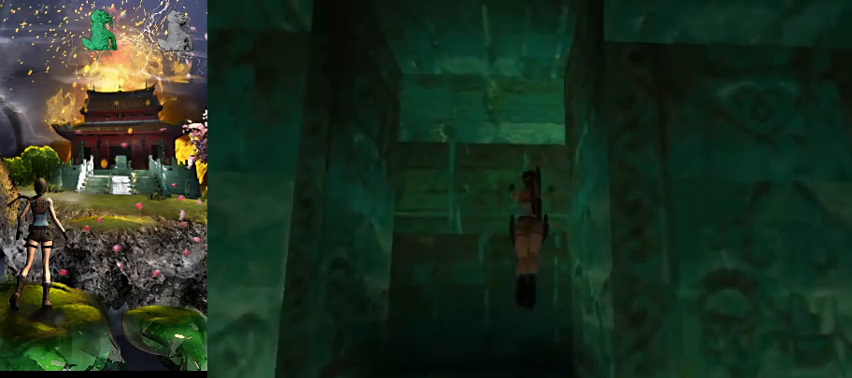
{"keys": ["right", "w"], "events": []}
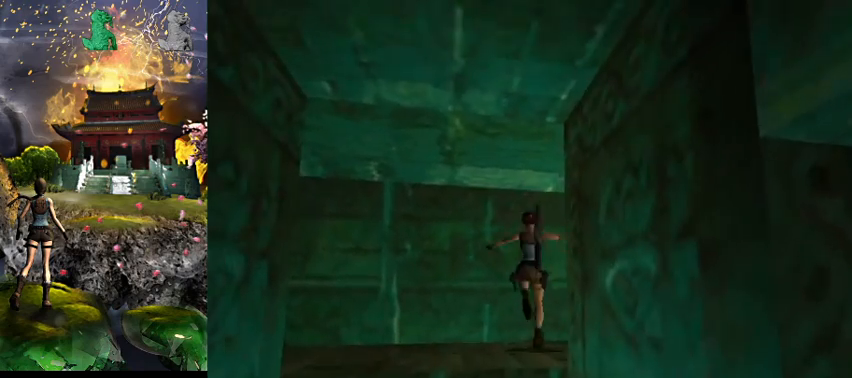
{"keys": ["right", "w", "walk"], "events": [[367, "walk", "down"]]}
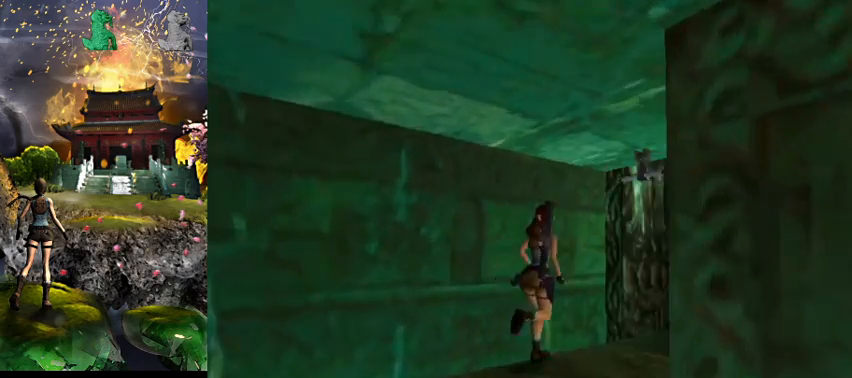
{"keys": ["walk"], "events": [[167, "right", "up"], [434, "w", "up"]]}
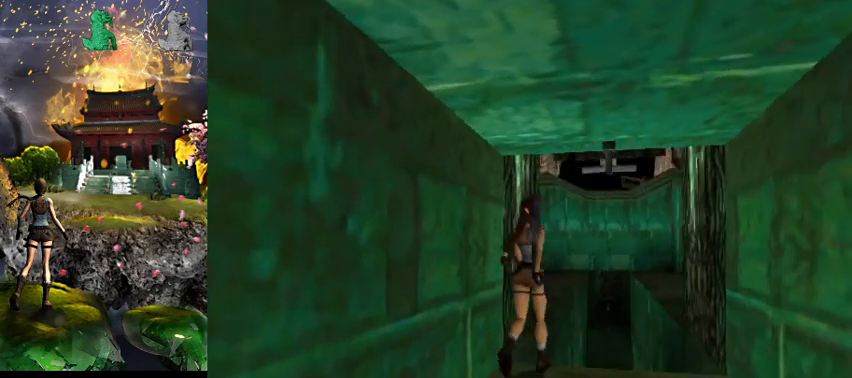
{"keys": [], "events": [[334, "walk", "up"]]}
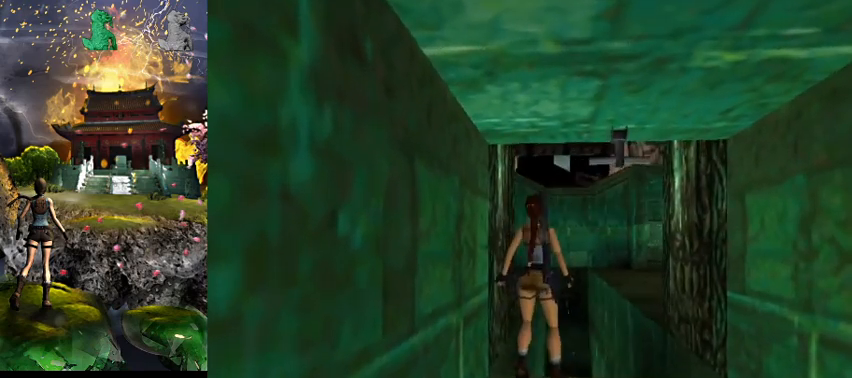
{"keys": ["a", "s"], "events": [[34, "s", "down"], [300, "a", "down"]]}
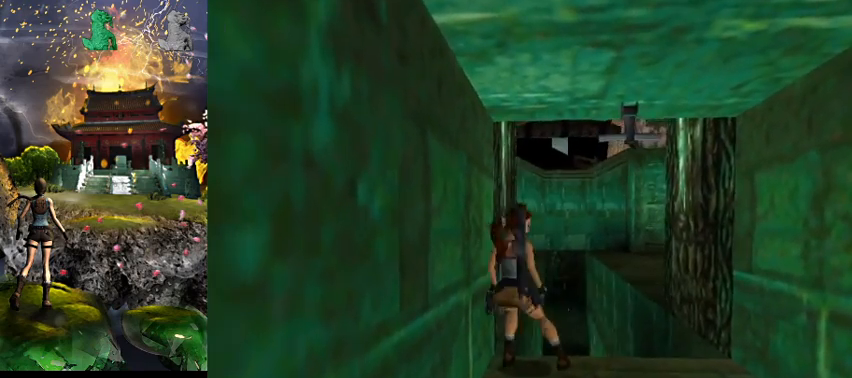
{"keys": ["right"], "events": [[167, "right", "down"], [200, "a", "up"], [200, "s", "up"]]}
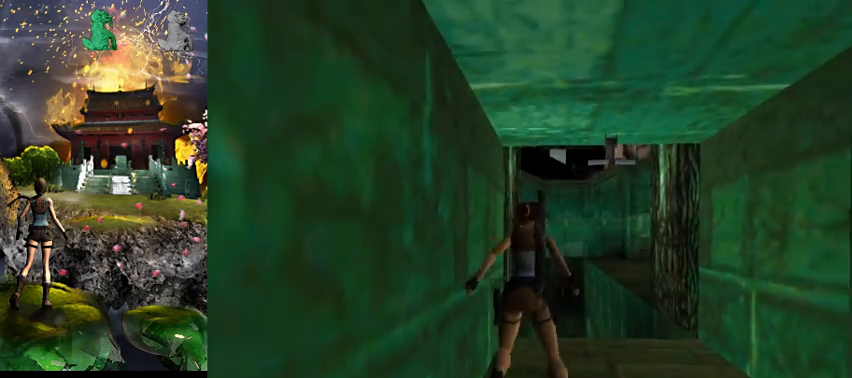
{"keys": ["w"], "events": [[167, "right", "up"], [167, "w", "down"]]}
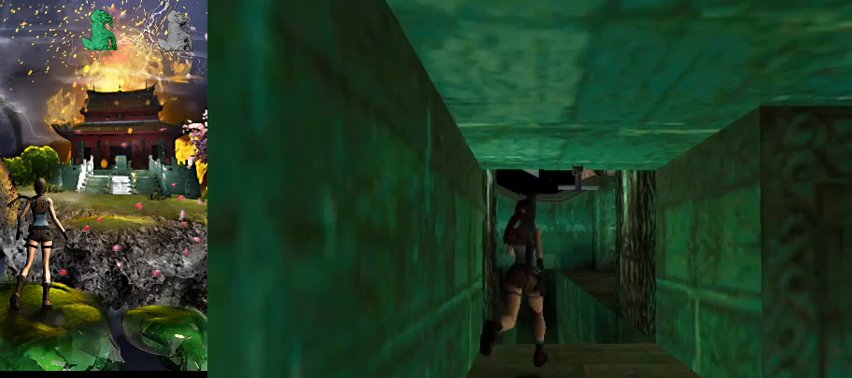
{"keys": ["space", "w"], "events": [[200, "a", "down"], [334, "space", "down"], [367, "a", "up"]]}